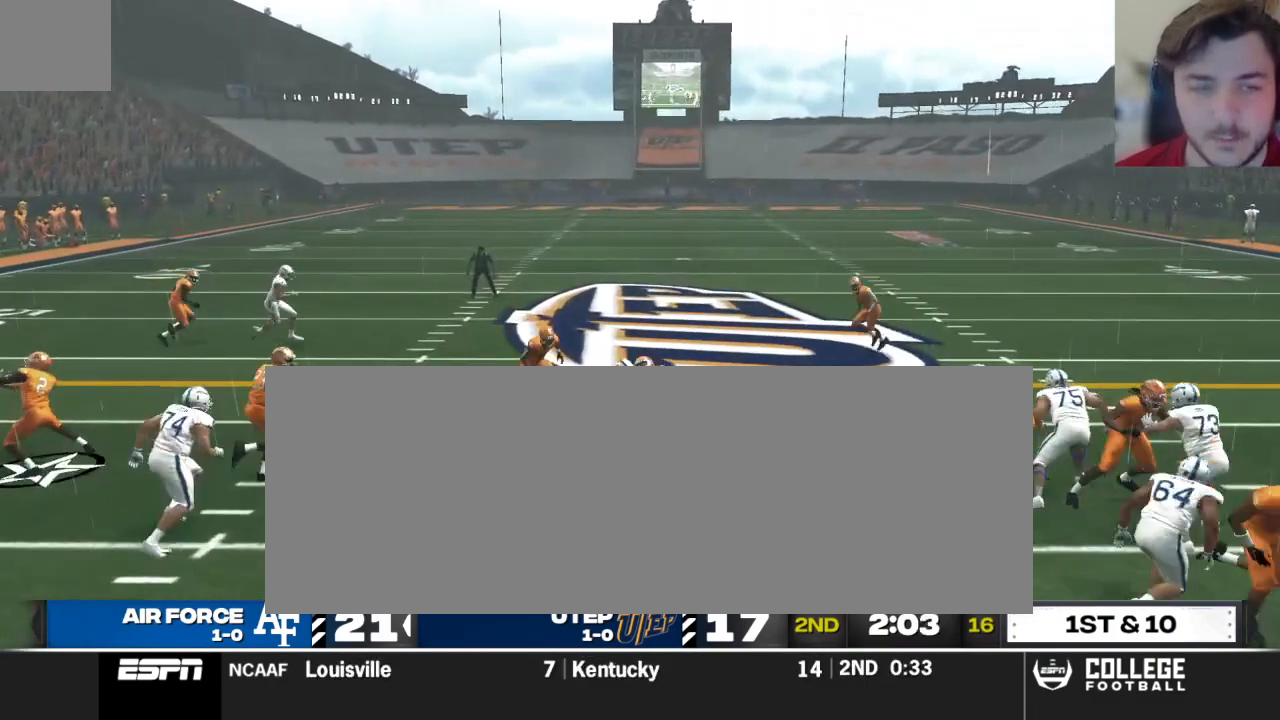
Gameplay with a controller (Xbox layout); each line is a JSON object with the inputs held at the frame after it. "events" lists button and stick changes between this image and that frame as [ms after this image, input, new state], when the widget could be followed in between.
{"buttons": ["R2"], "left_stick": "up", "right_stick": "up", "events": []}
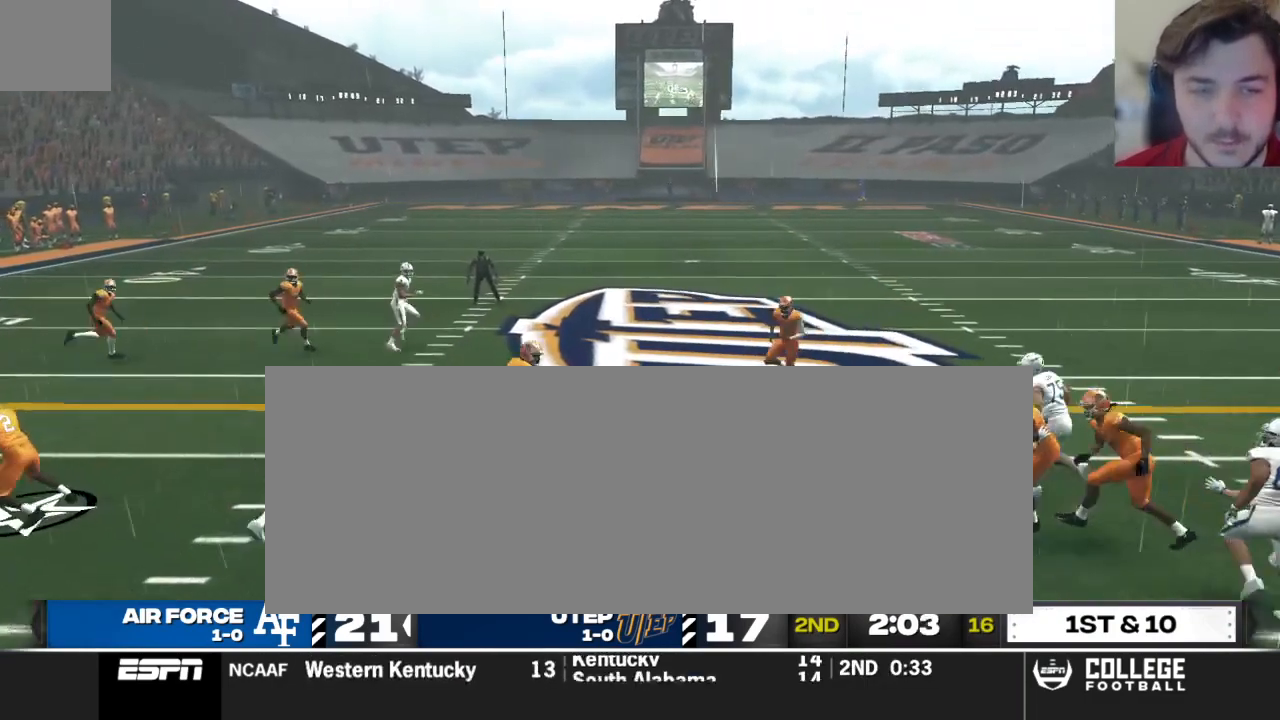
{"buttons": ["R2"], "left_stick": "up", "right_stick": "up", "events": []}
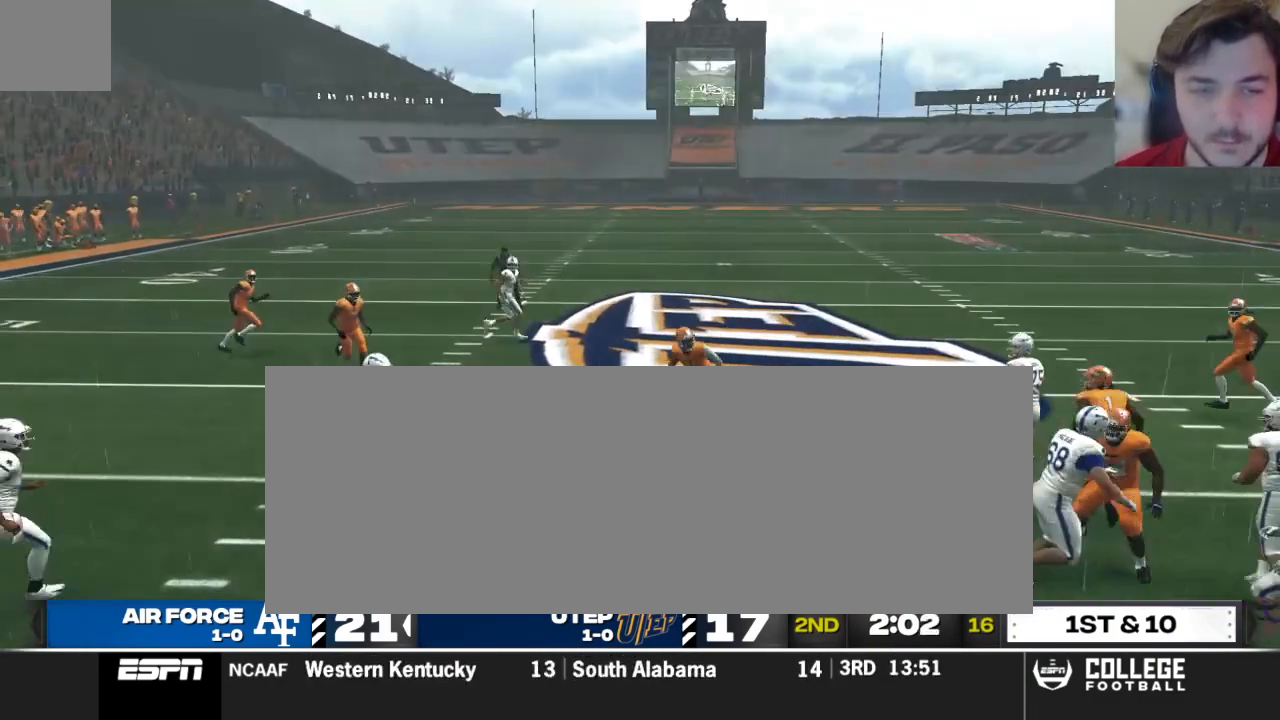
{"buttons": [], "left_stick": "up", "right_stick": "up", "events": [[83, "R2", "up"]]}
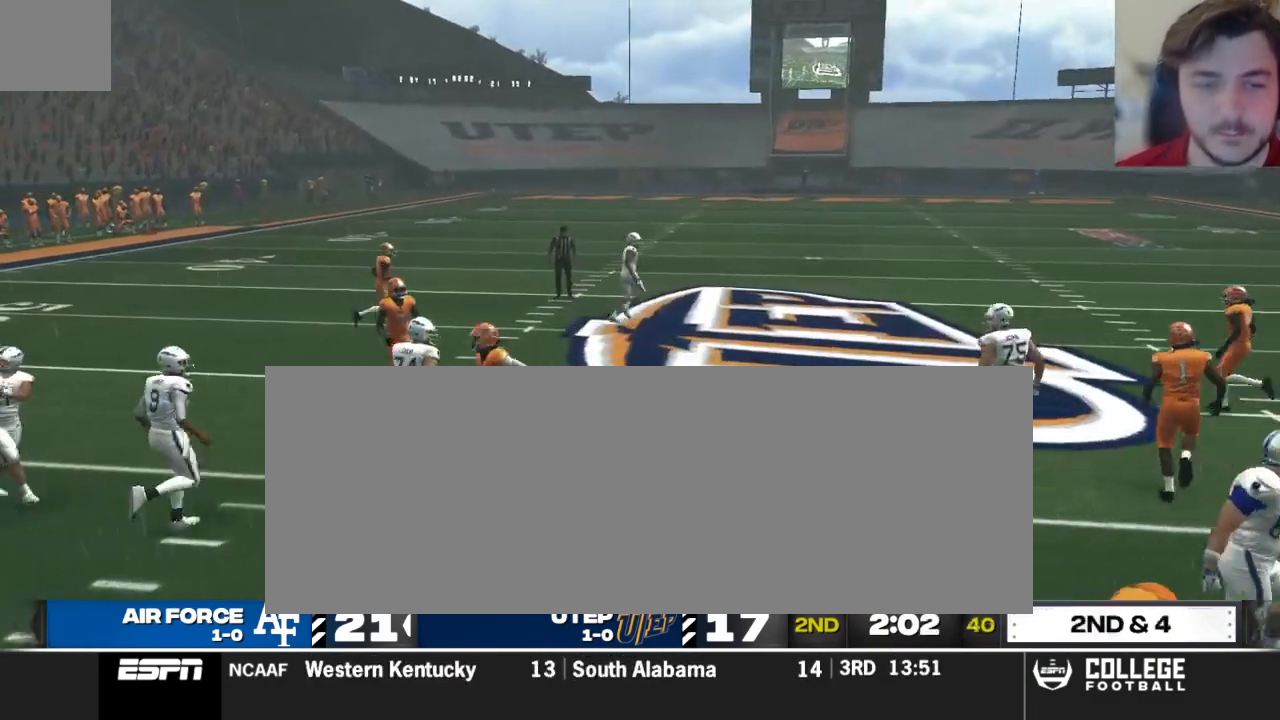
{"buttons": [], "left_stick": "center", "right_stick": "center", "events": [[83, "left_stick", "center"], [333, "right_stick", "center"]]}
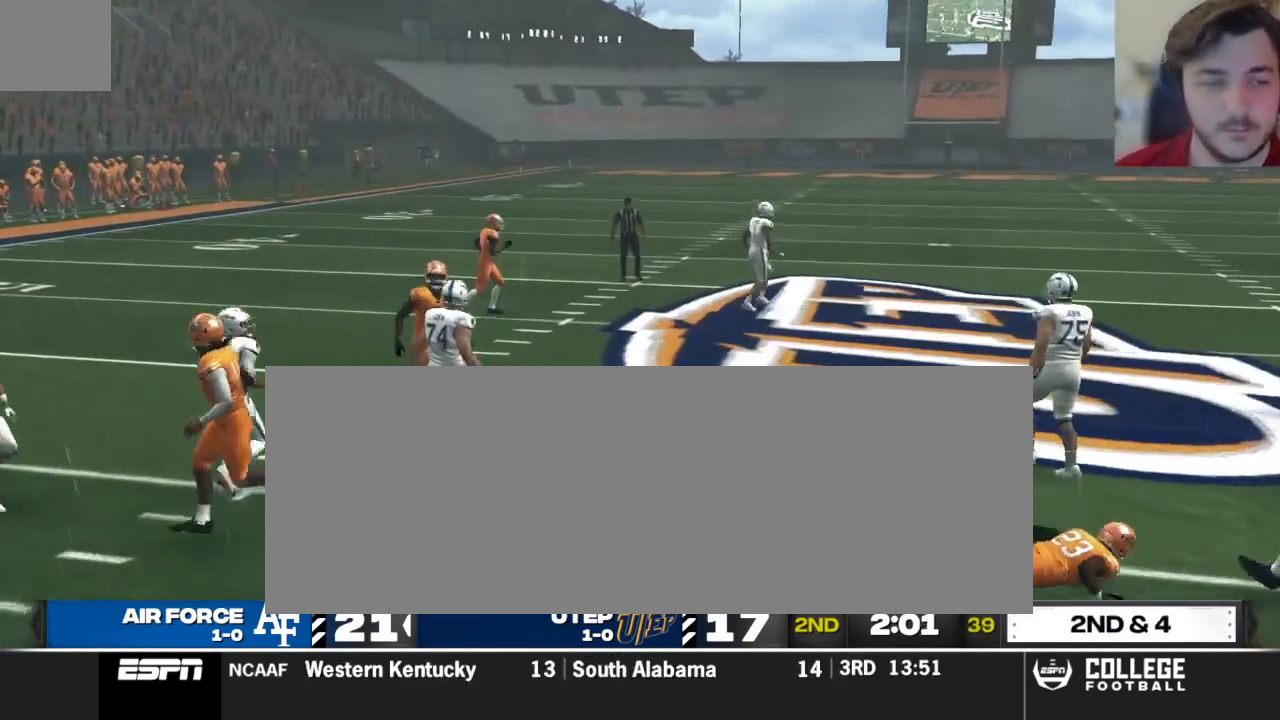
{"buttons": [], "left_stick": "center", "right_stick": "center", "events": []}
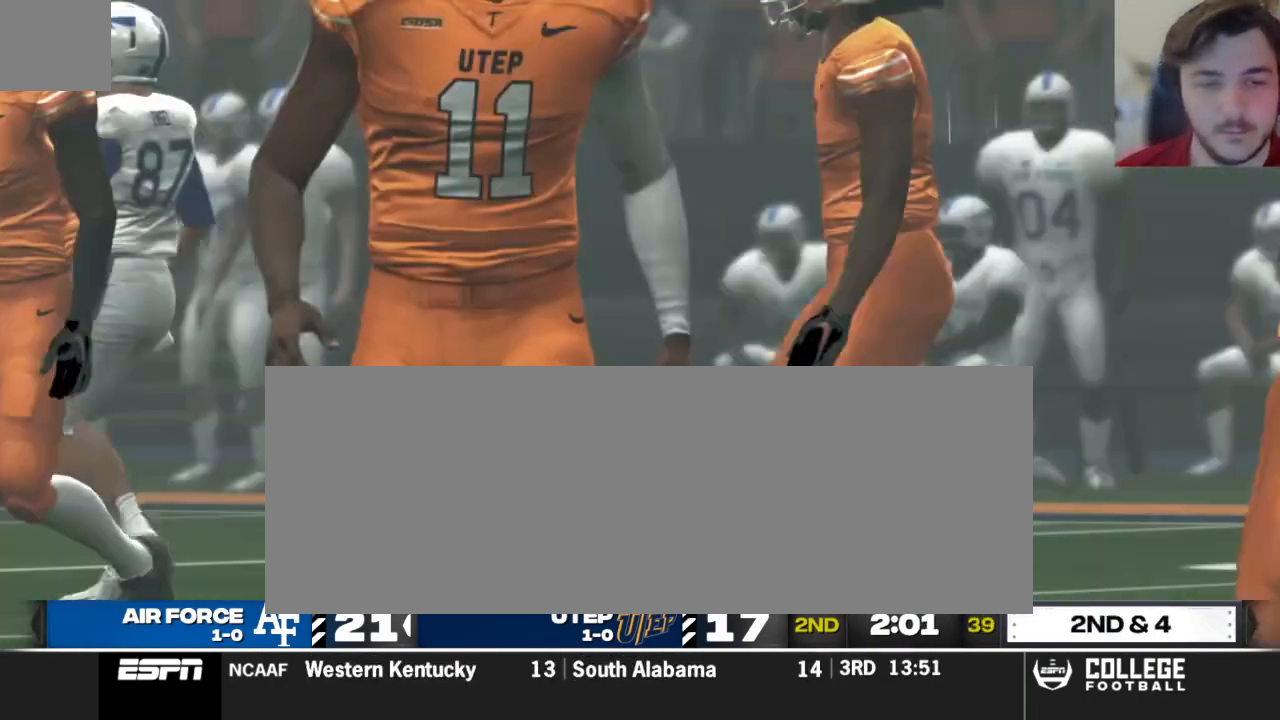
{"buttons": [], "left_stick": "center", "right_stick": "center", "events": []}
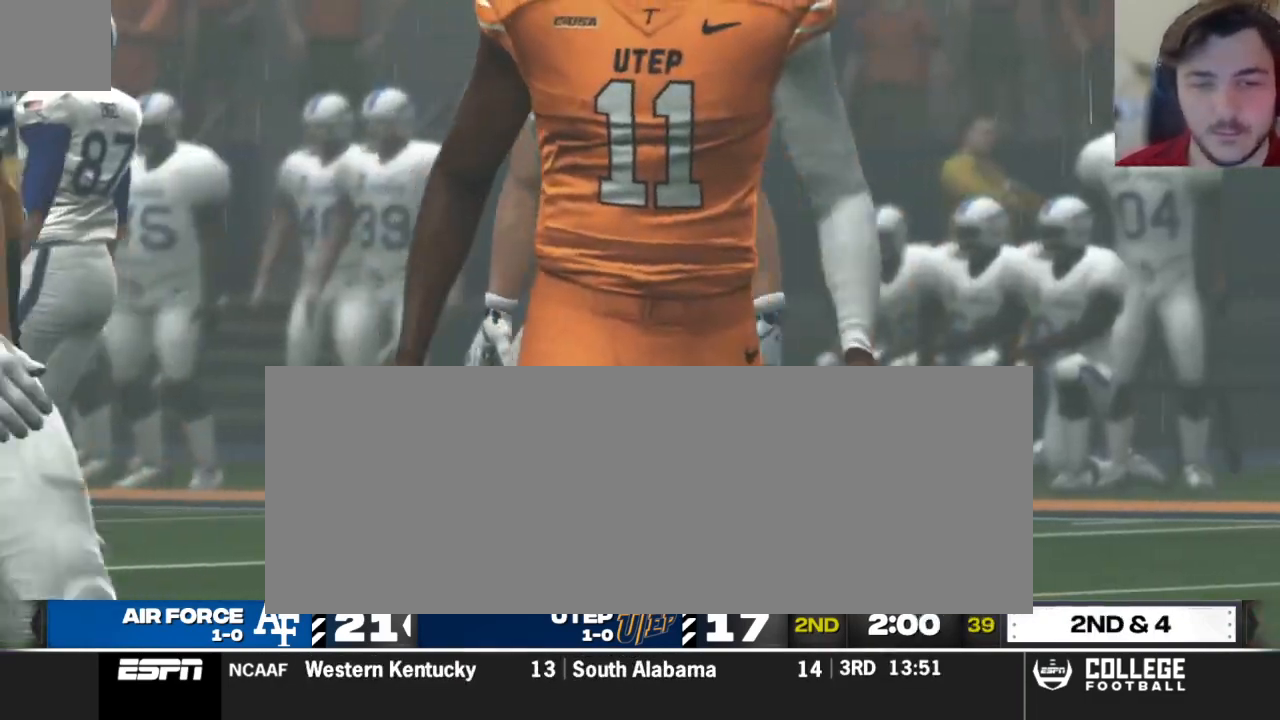
{"buttons": [], "left_stick": "center", "right_stick": "center", "events": []}
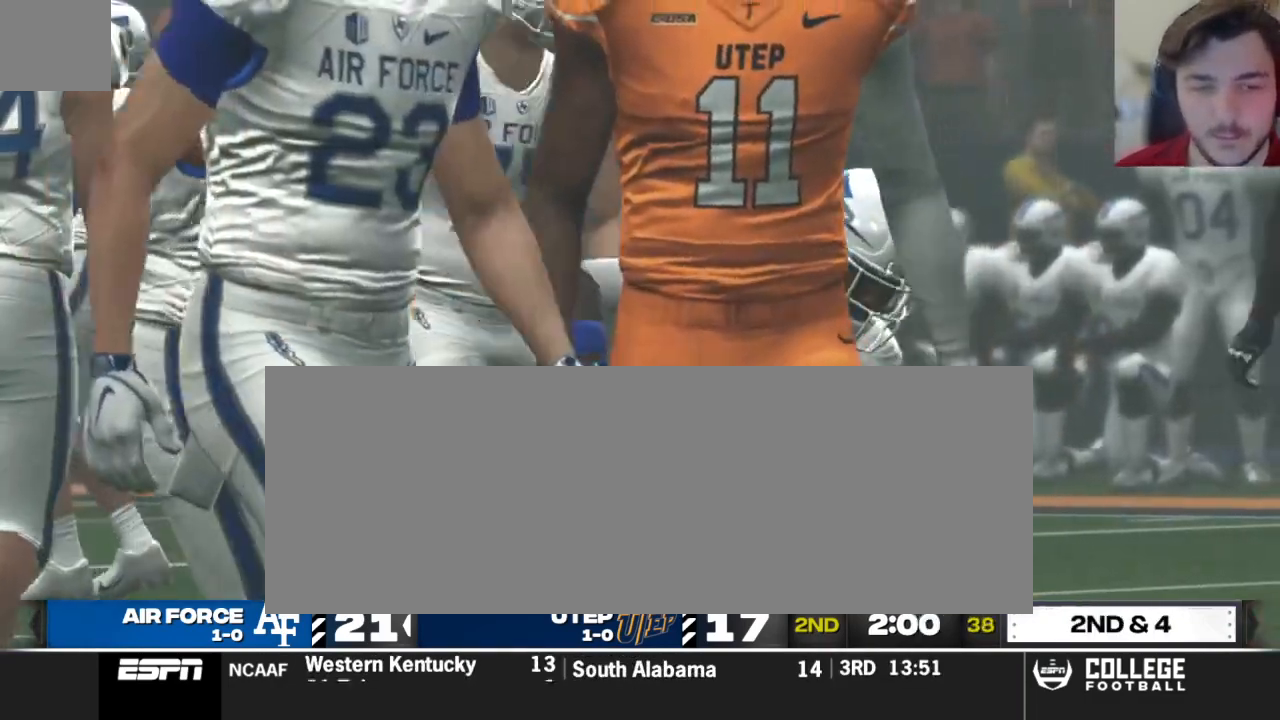
{"buttons": [], "left_stick": "center", "right_stick": "center", "events": []}
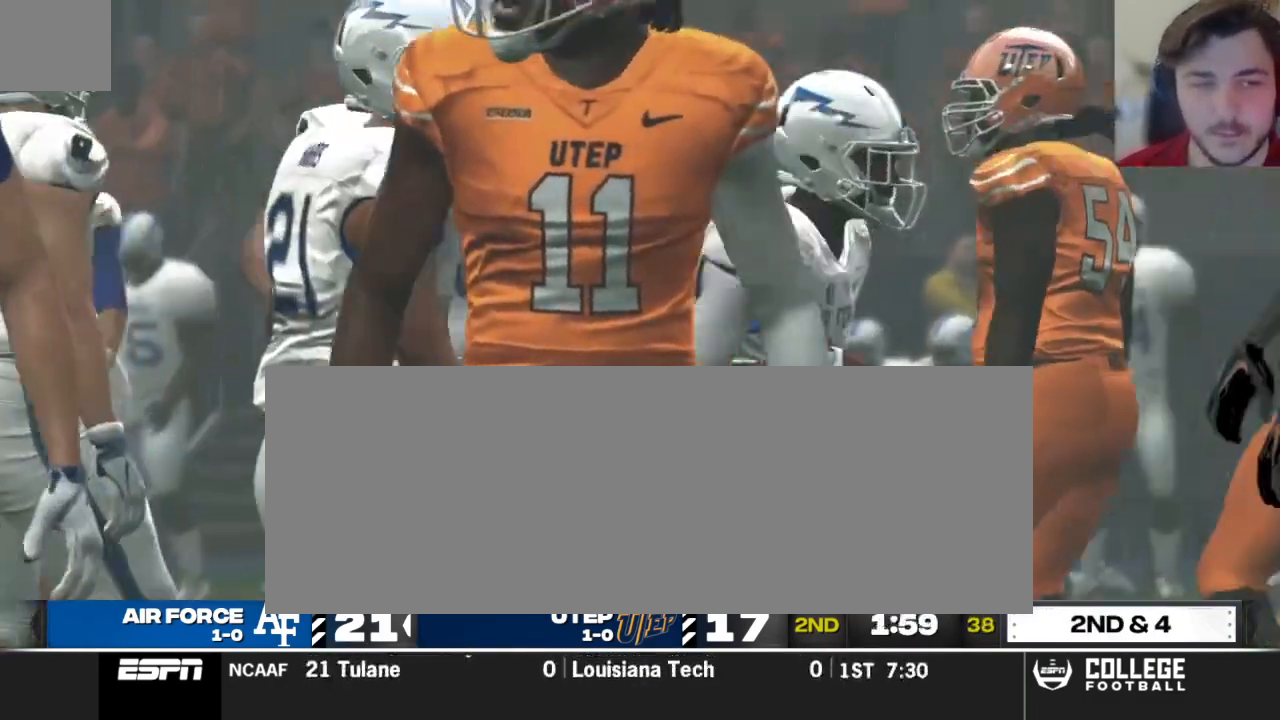
{"buttons": [], "left_stick": "center", "right_stick": "center", "events": []}
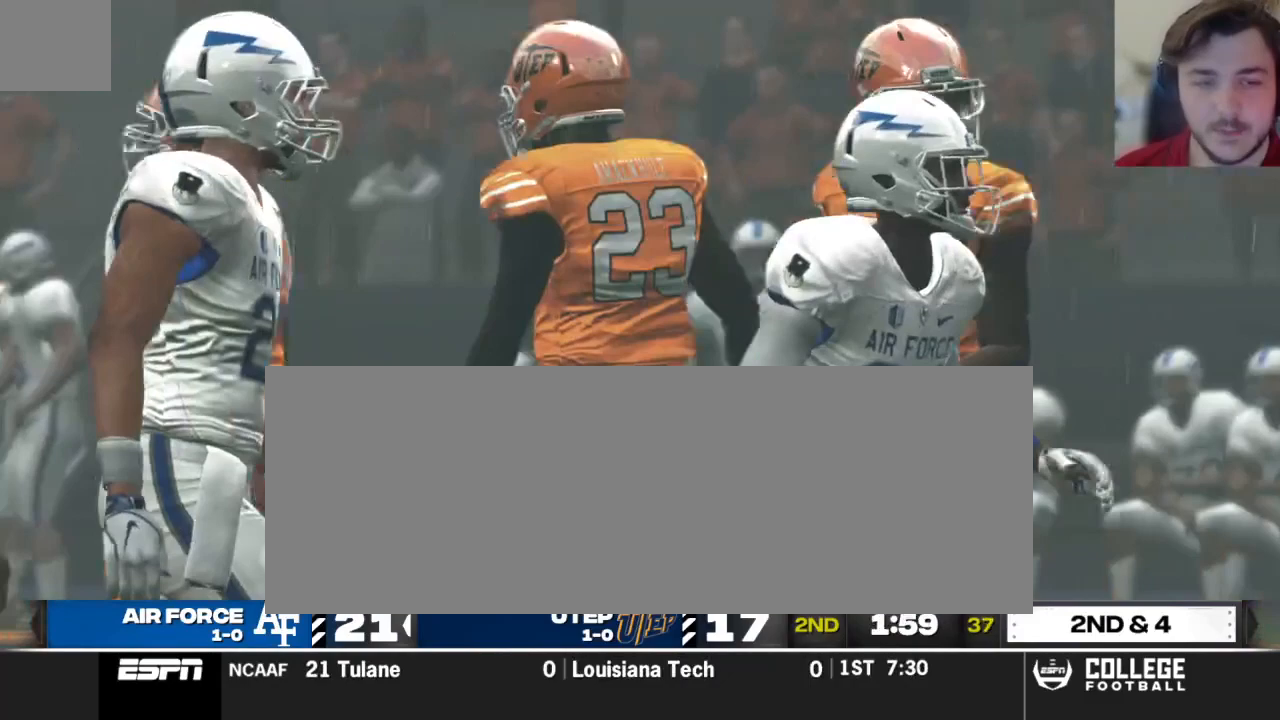
{"buttons": [], "left_stick": "center", "right_stick": "center", "events": [[125, "A", "down"], [250, "A", "up"]]}
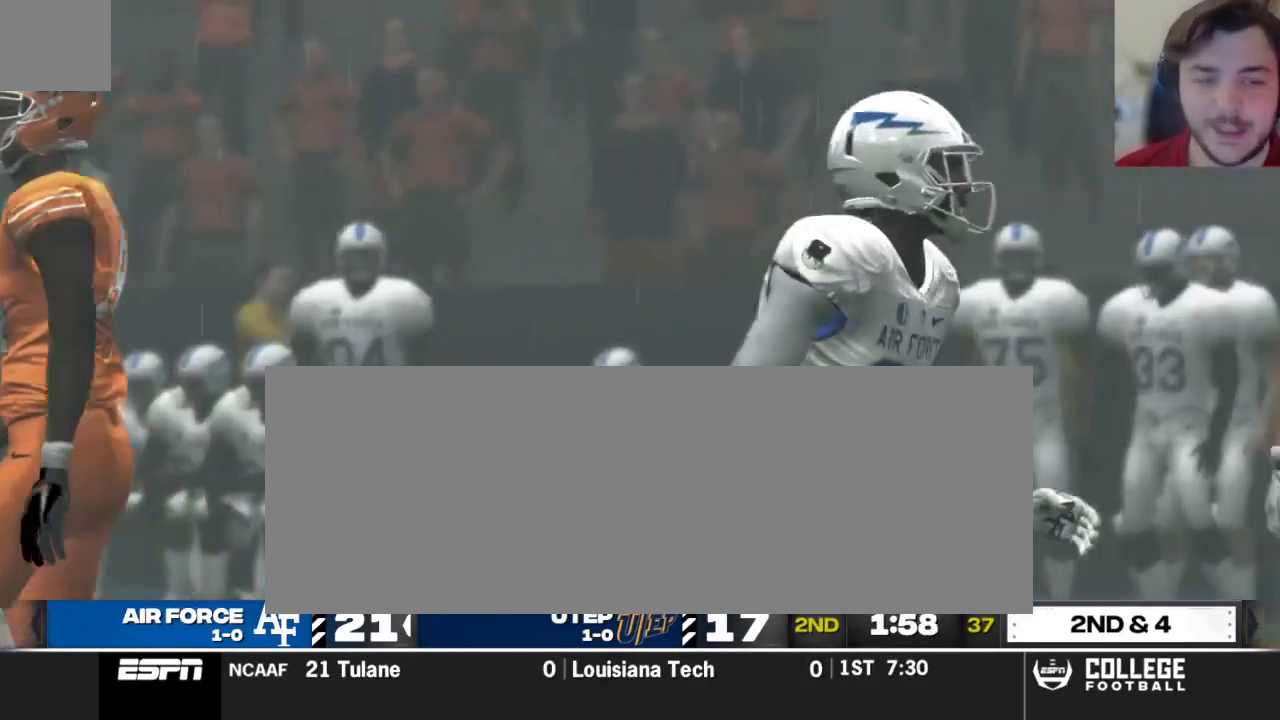
{"buttons": [], "left_stick": "center", "right_stick": "center", "events": [[62, "A", "down"], [229, "A", "up"]]}
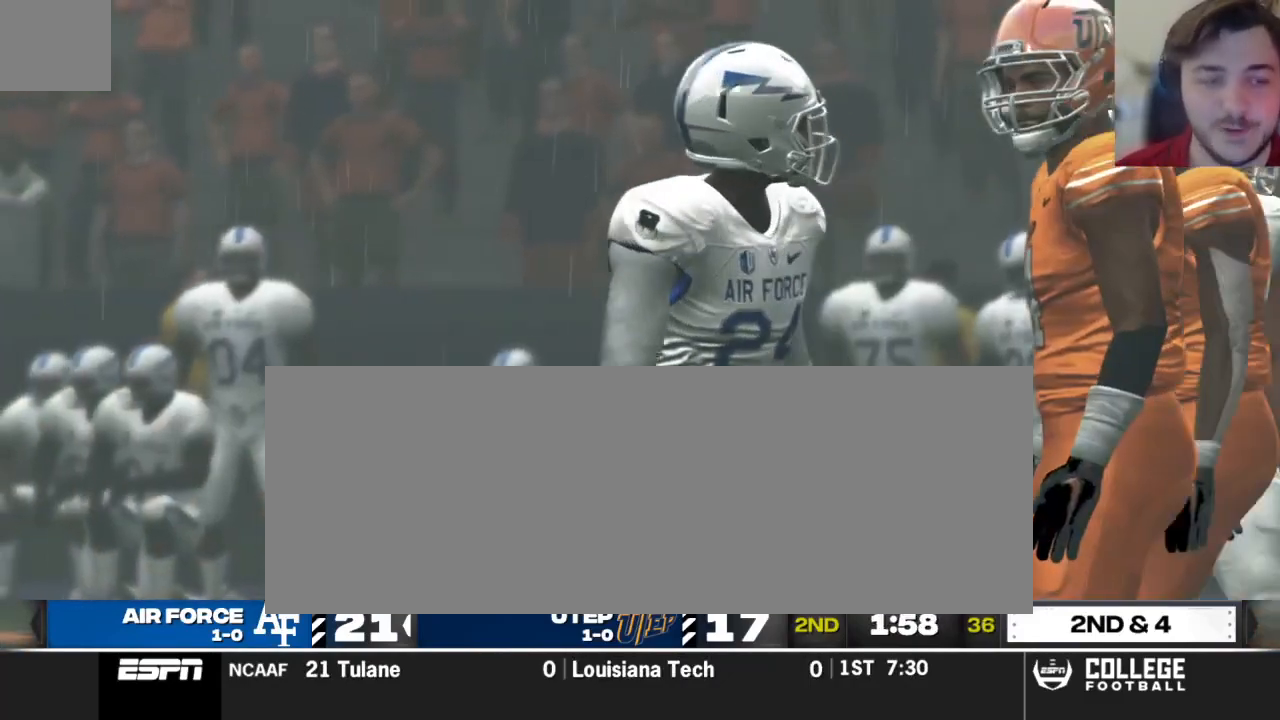
{"buttons": [], "left_stick": "center", "right_stick": "center", "events": [[188, "A", "down"], [333, "A", "up"]]}
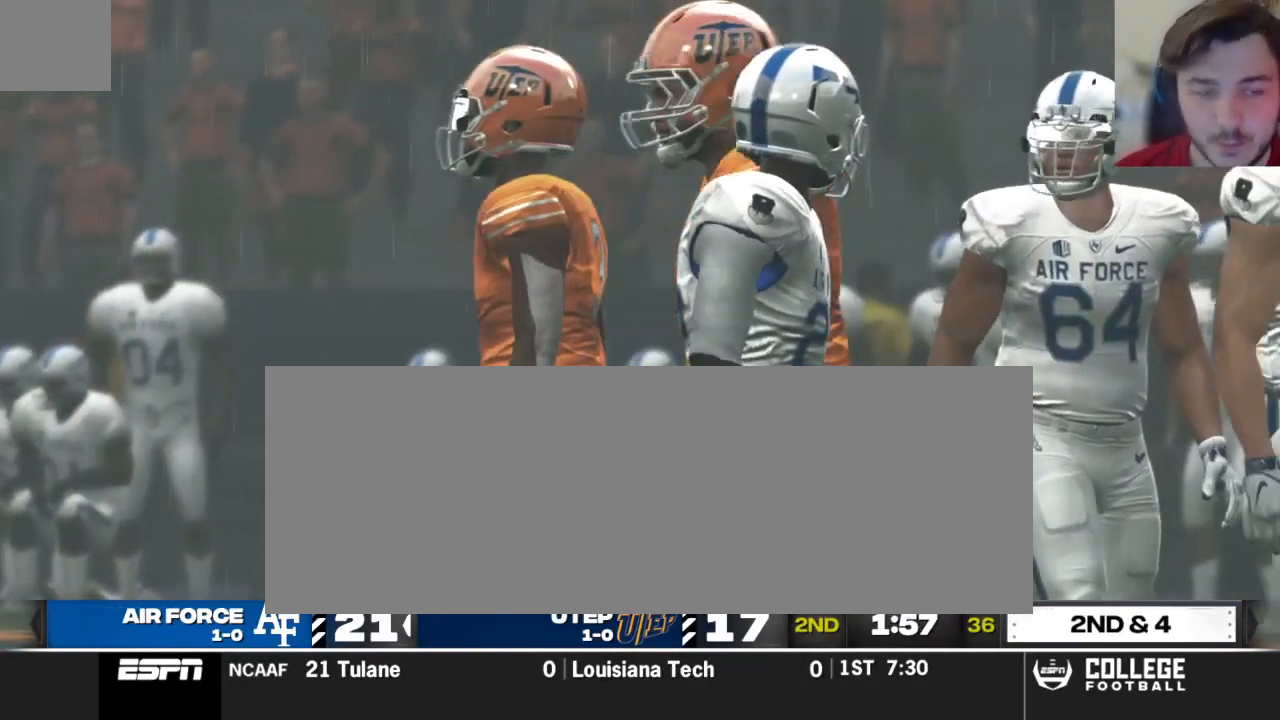
{"buttons": [], "left_stick": "center", "right_stick": "center", "events": [[208, "A", "down"], [354, "A", "up"]]}
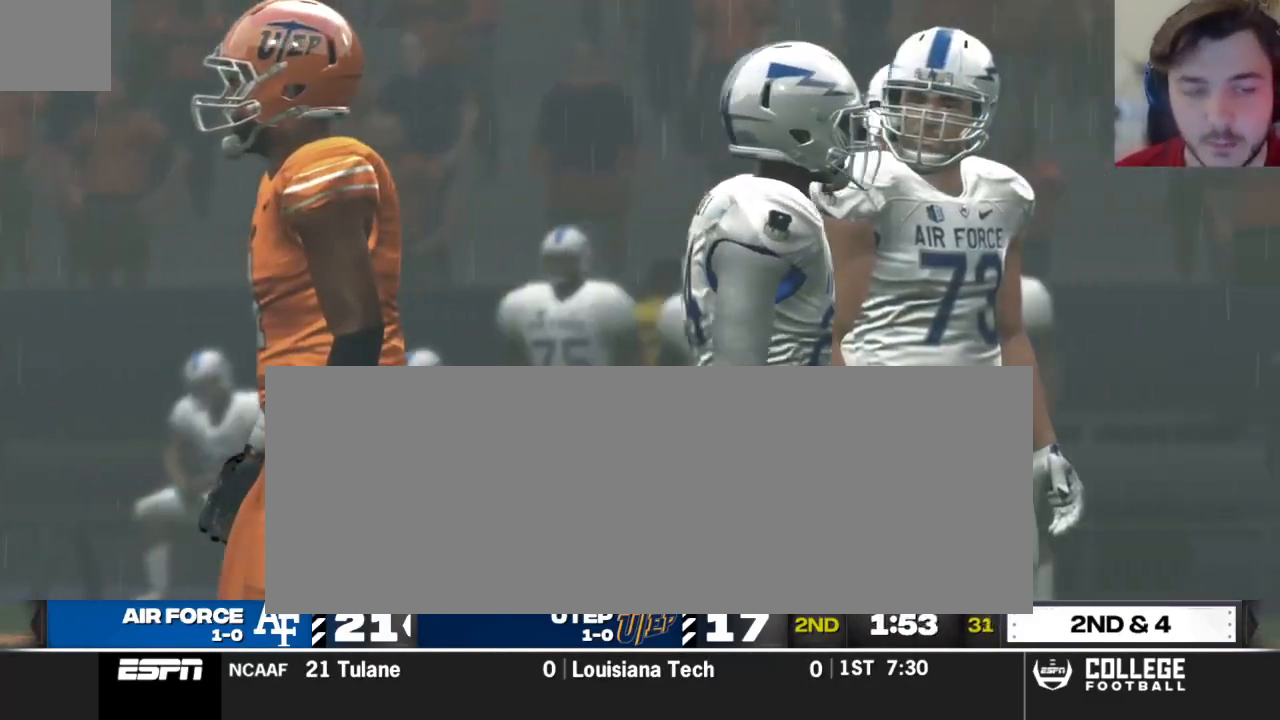
{"buttons": [], "left_stick": "center", "right_stick": "center", "events": []}
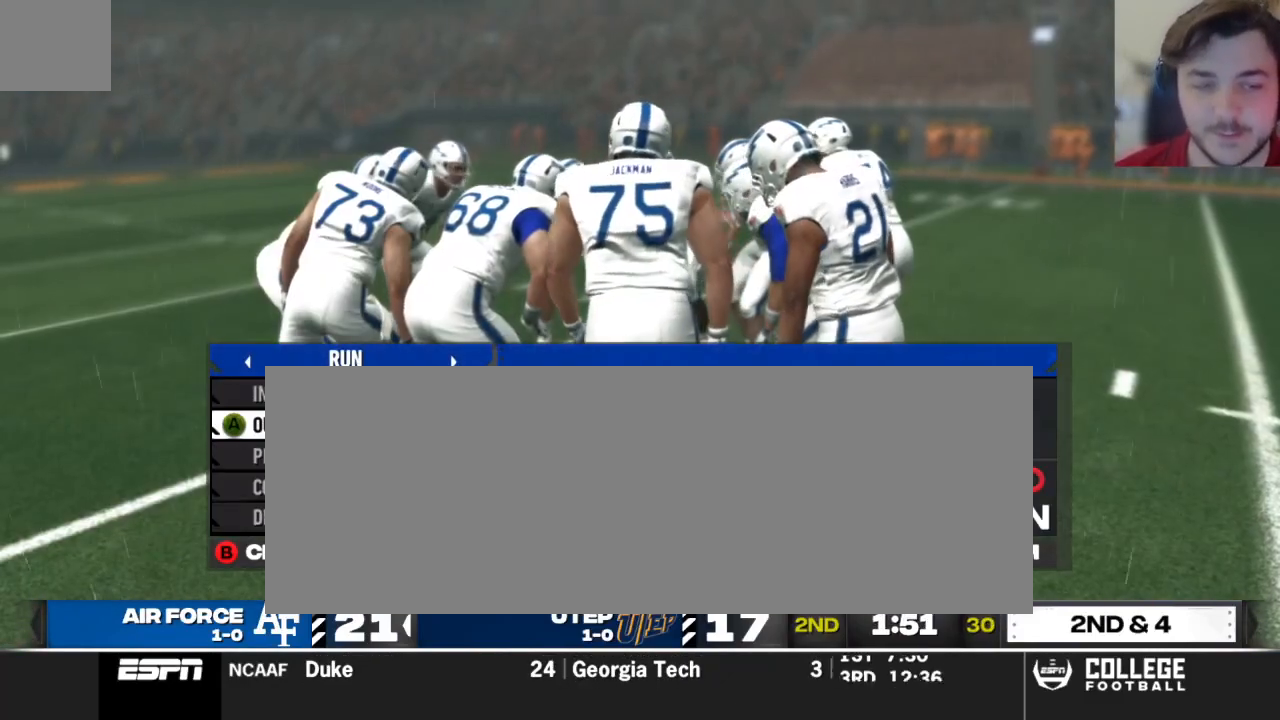
{"buttons": [], "left_stick": "center", "right_stick": "center", "events": [[229, "DPAD_UP", "down"], [354, "A", "down"], [354, "DPAD_UP", "up"], [479, "A", "up"]]}
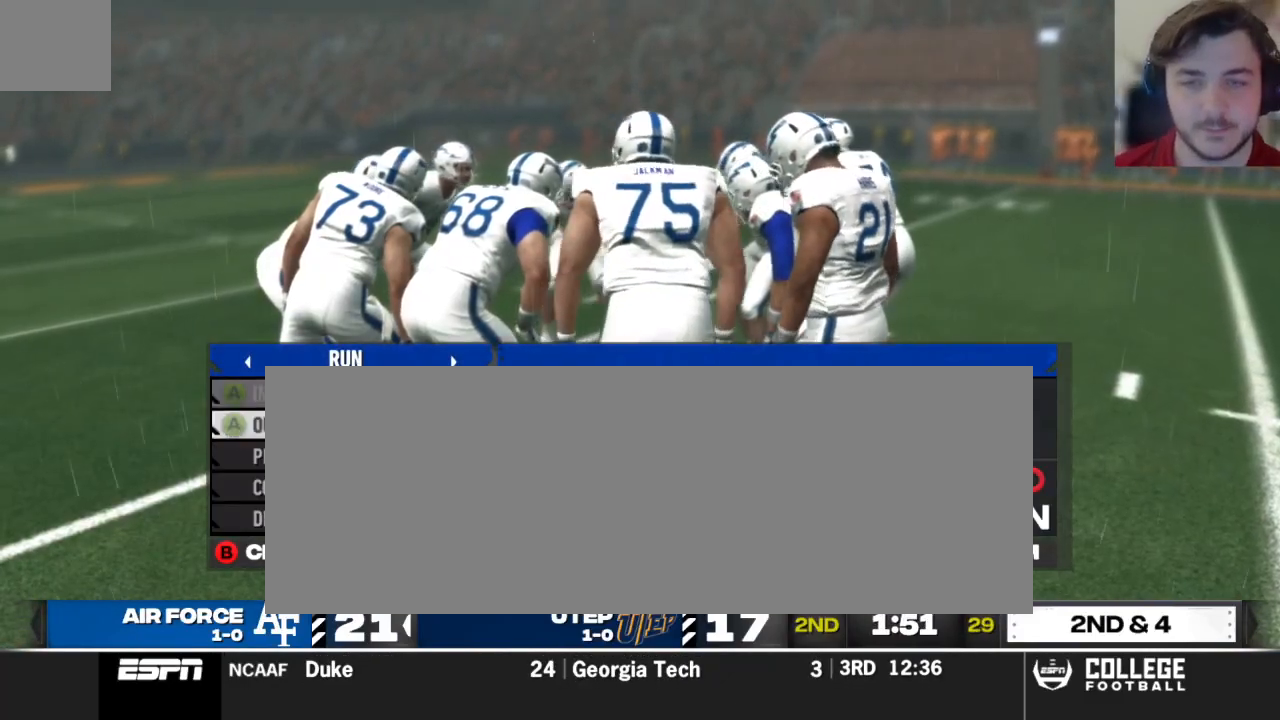
{"buttons": ["DPAD_UP"], "left_stick": "center", "right_stick": "center", "events": [[292, "DPAD_UP", "down"], [375, "DPAD_UP", "up"], [438, "DPAD_UP", "down"]]}
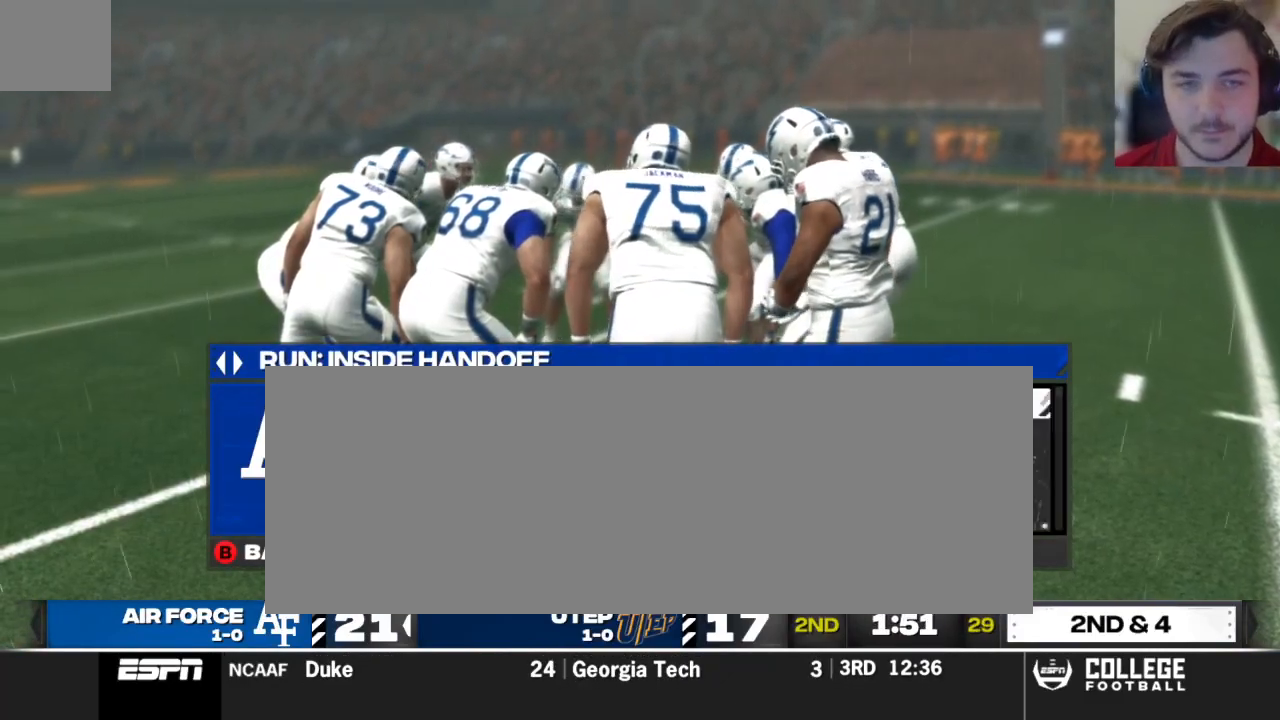
{"buttons": [], "left_stick": "center", "right_stick": "center", "events": [[83, "DPAD_UP", "up"]]}
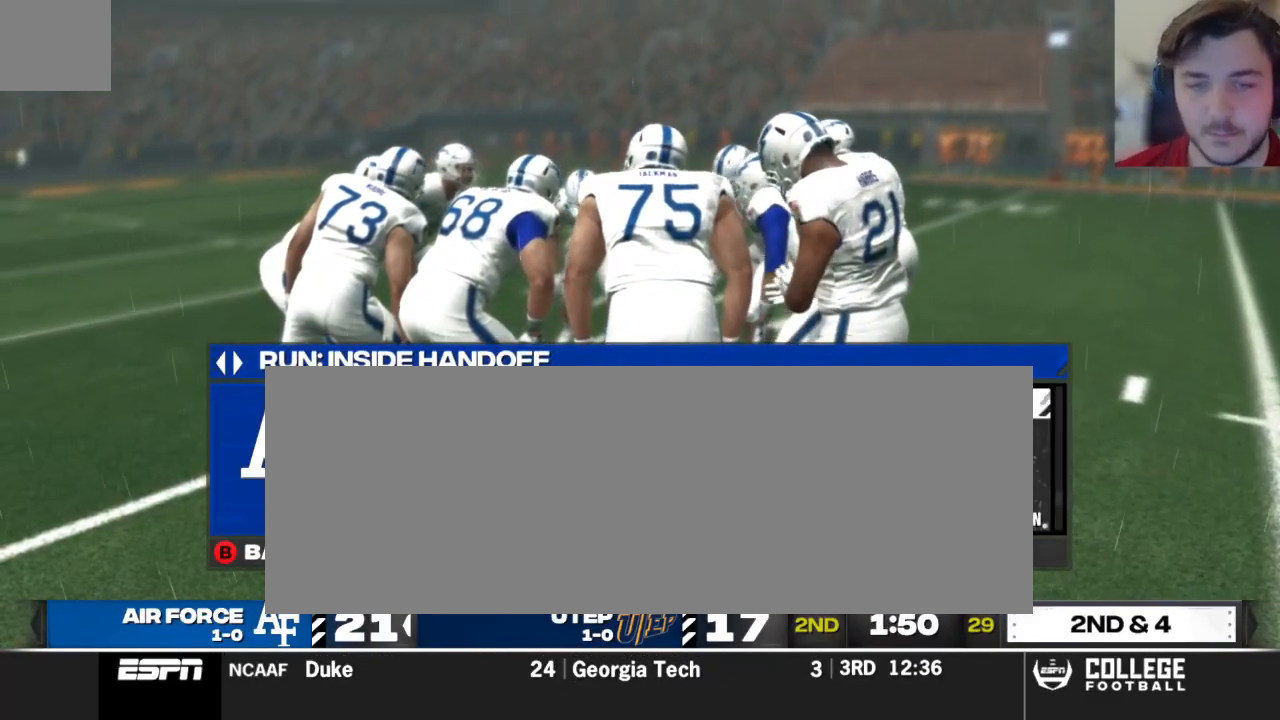
{"buttons": [], "left_stick": "center", "right_stick": "center", "events": [[21, "DPAD_UP", "down"], [167, "DPAD_UP", "up"]]}
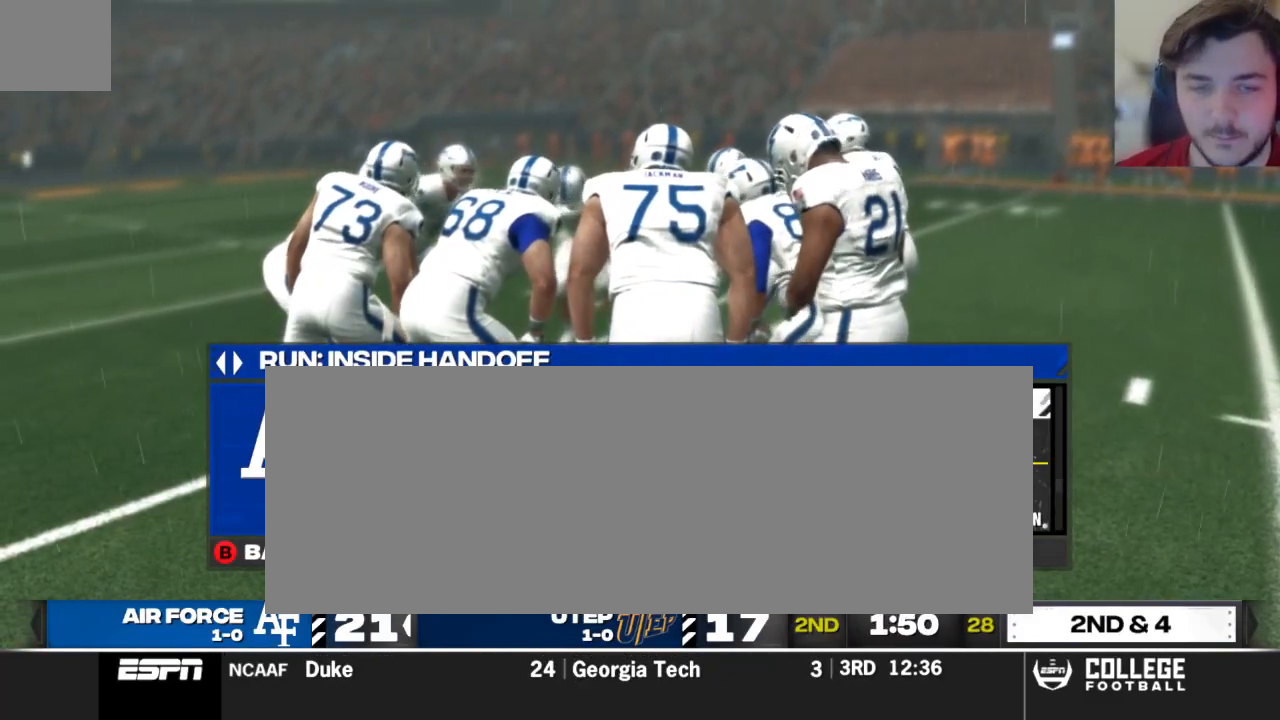
{"buttons": [], "left_stick": "center", "right_stick": "center", "events": [[62, "DPAD_UP", "down"], [188, "DPAD_UP", "up"]]}
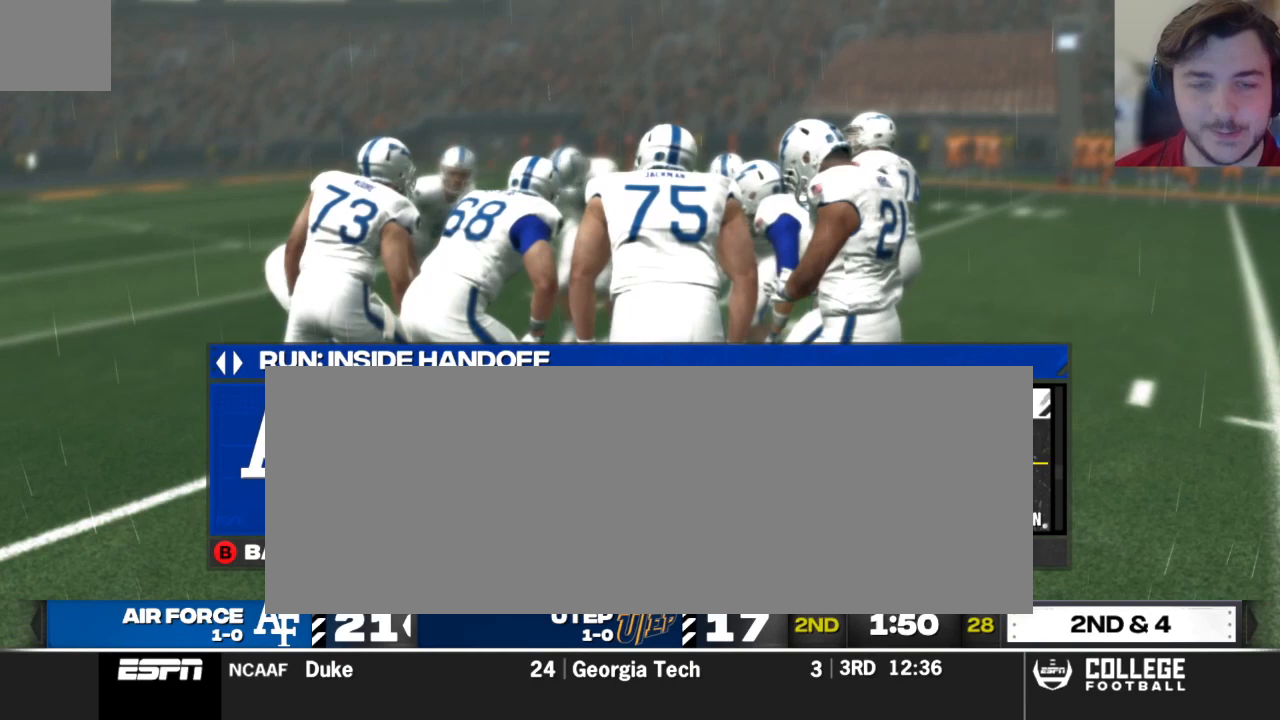
{"buttons": [], "left_stick": "center", "right_stick": "center", "events": []}
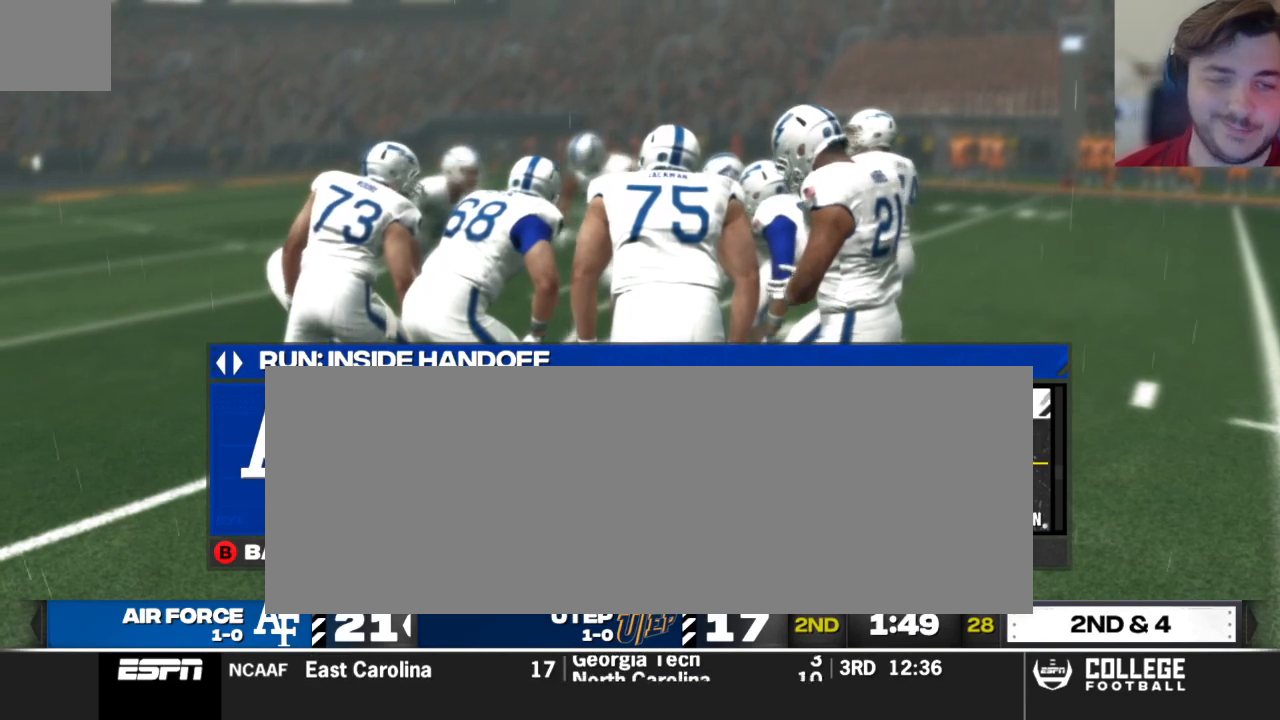
{"buttons": [], "left_stick": "center", "right_stick": "center", "events": [[333, "R2", "down"], [458, "R2", "up"]]}
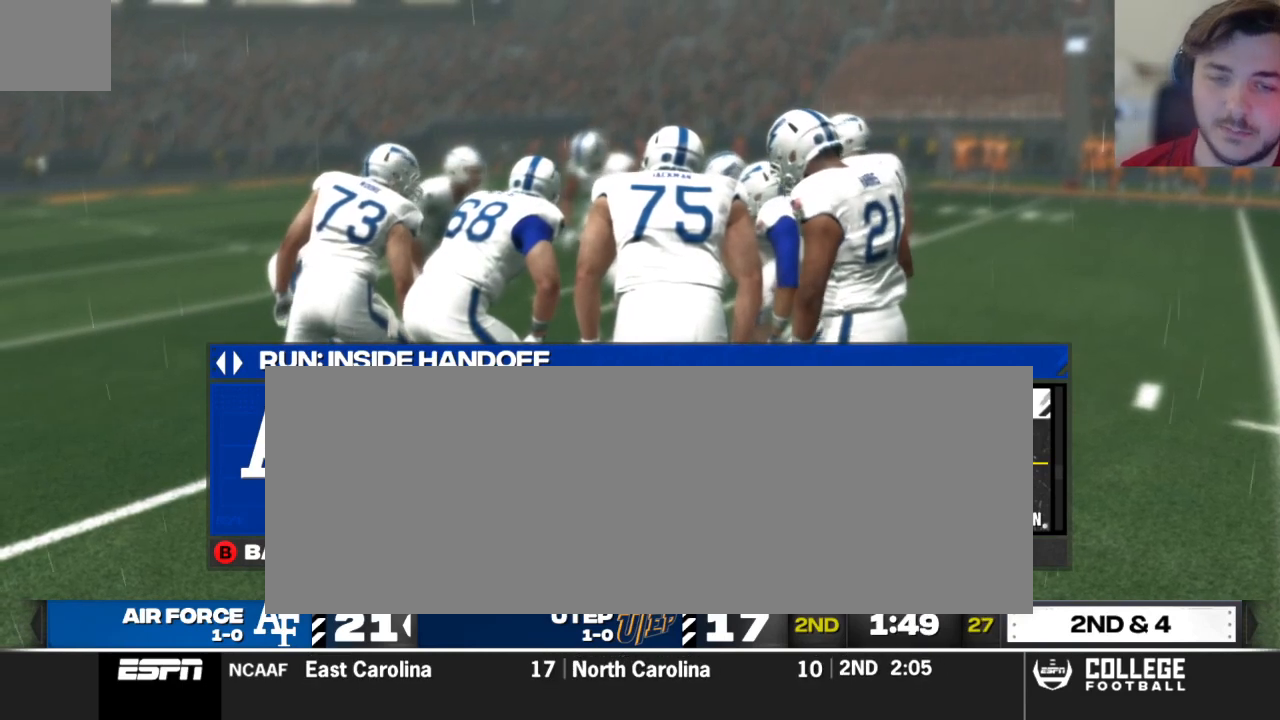
{"buttons": [], "left_stick": "center", "right_stick": "center", "events": []}
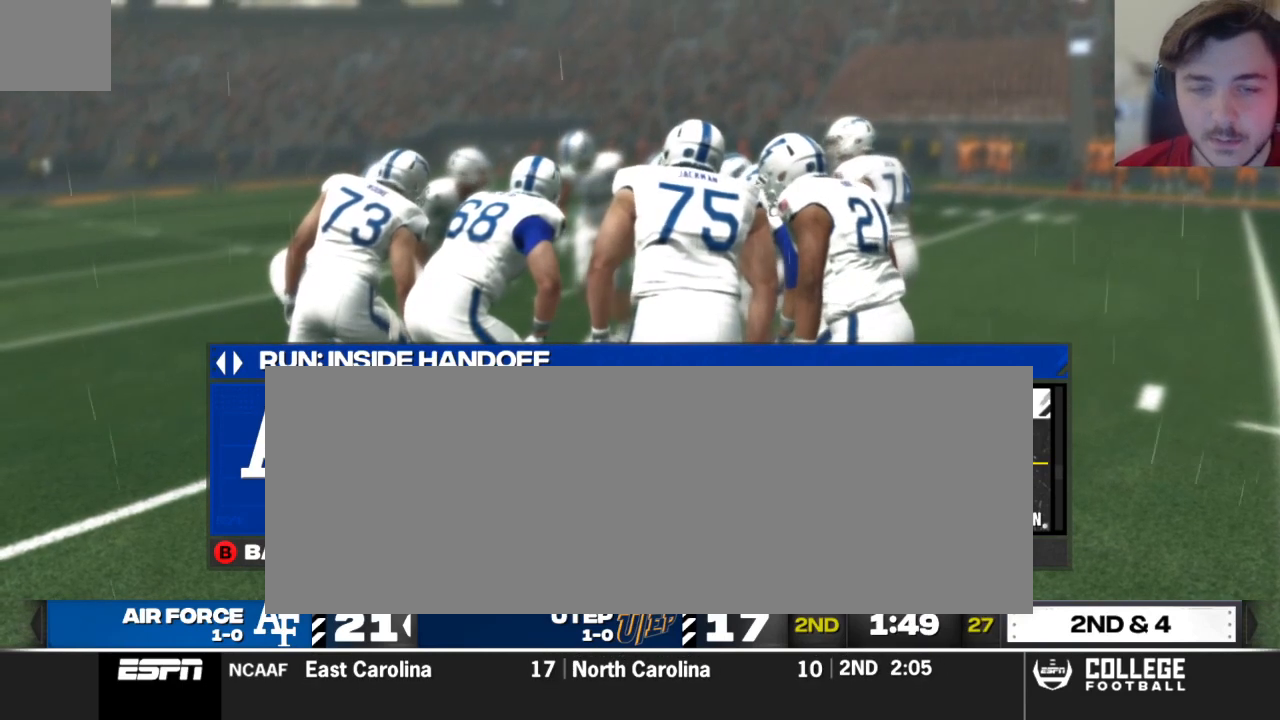
{"buttons": [], "left_stick": "center", "right_stick": "center", "events": [[83, "DPAD_UP", "down"], [188, "DPAD_UP", "up"]]}
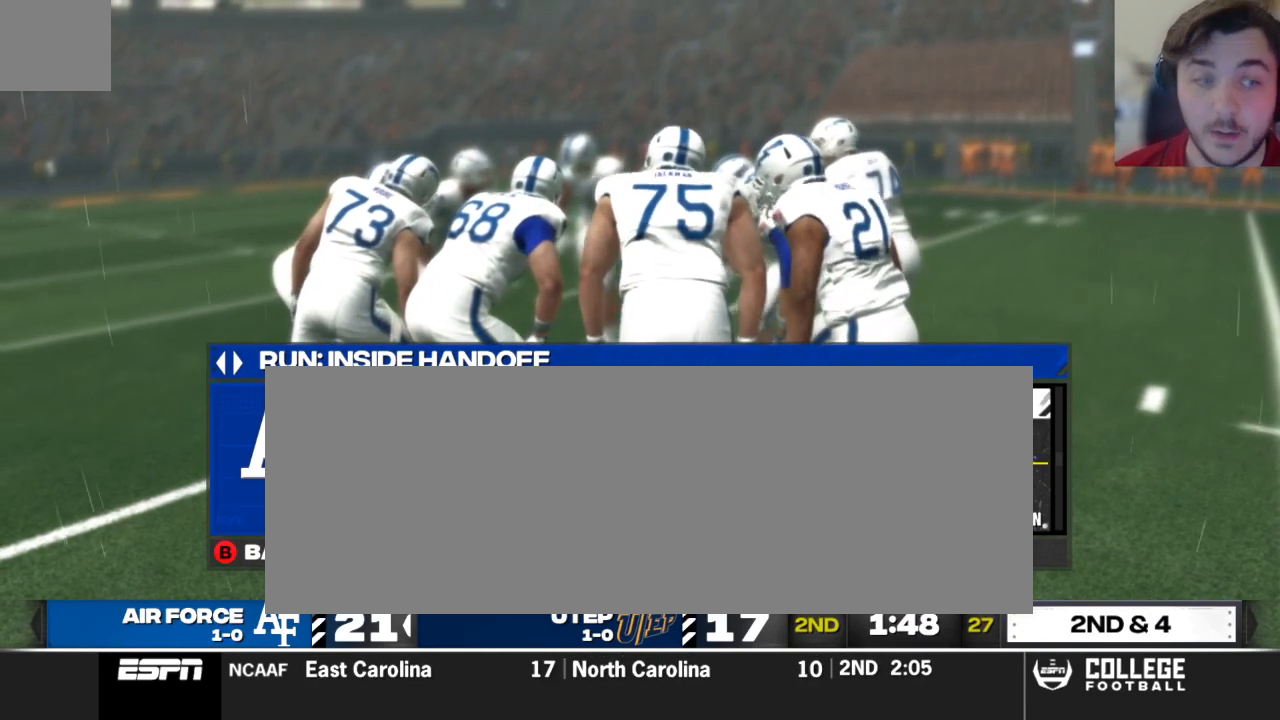
{"buttons": [], "left_stick": "center", "right_stick": "center", "events": [[104, "DPAD_UP", "down"], [250, "DPAD_UP", "up"]]}
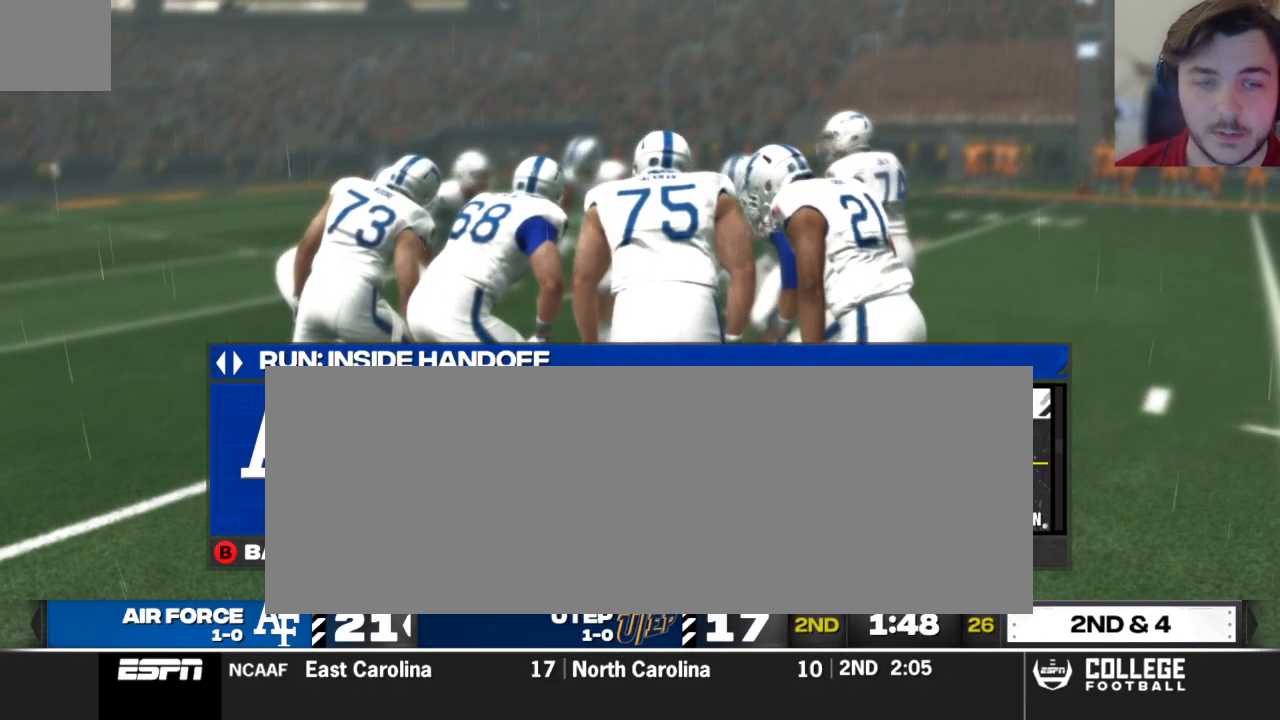
{"buttons": [], "left_stick": "center", "right_stick": "center", "events": [[229, "DPAD_UP", "down"], [396, "DPAD_UP", "up"]]}
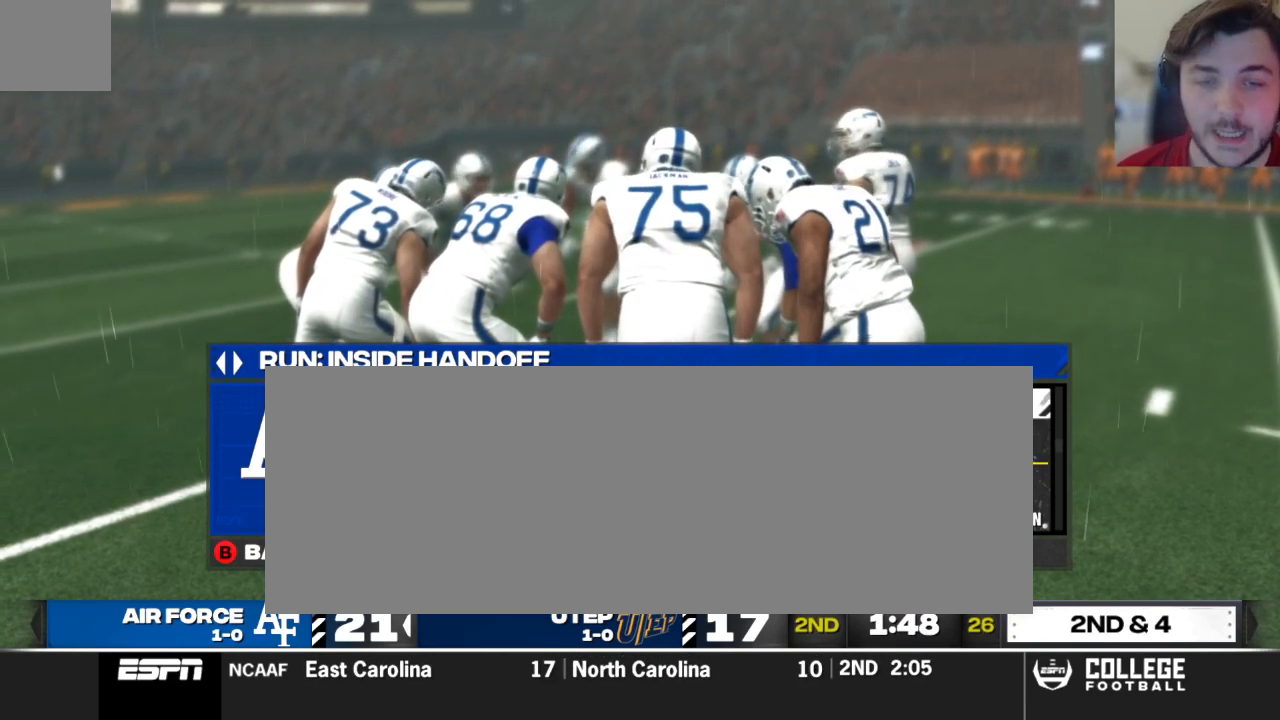
{"buttons": [], "left_stick": "center", "right_stick": "center", "events": [[250, "DPAD_UP", "down"], [417, "DPAD_UP", "up"]]}
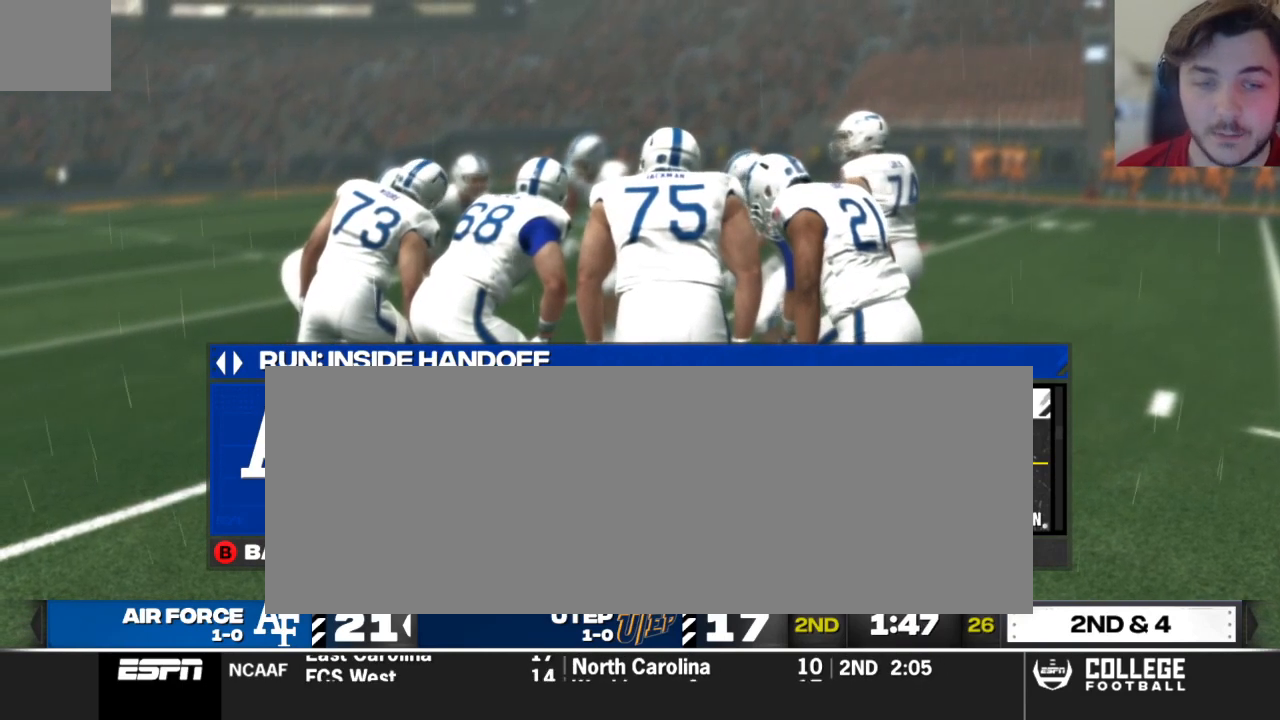
{"buttons": [], "left_stick": "center", "right_stick": "center", "events": [[167, "DPAD_UP", "down"], [312, "DPAD_UP", "up"]]}
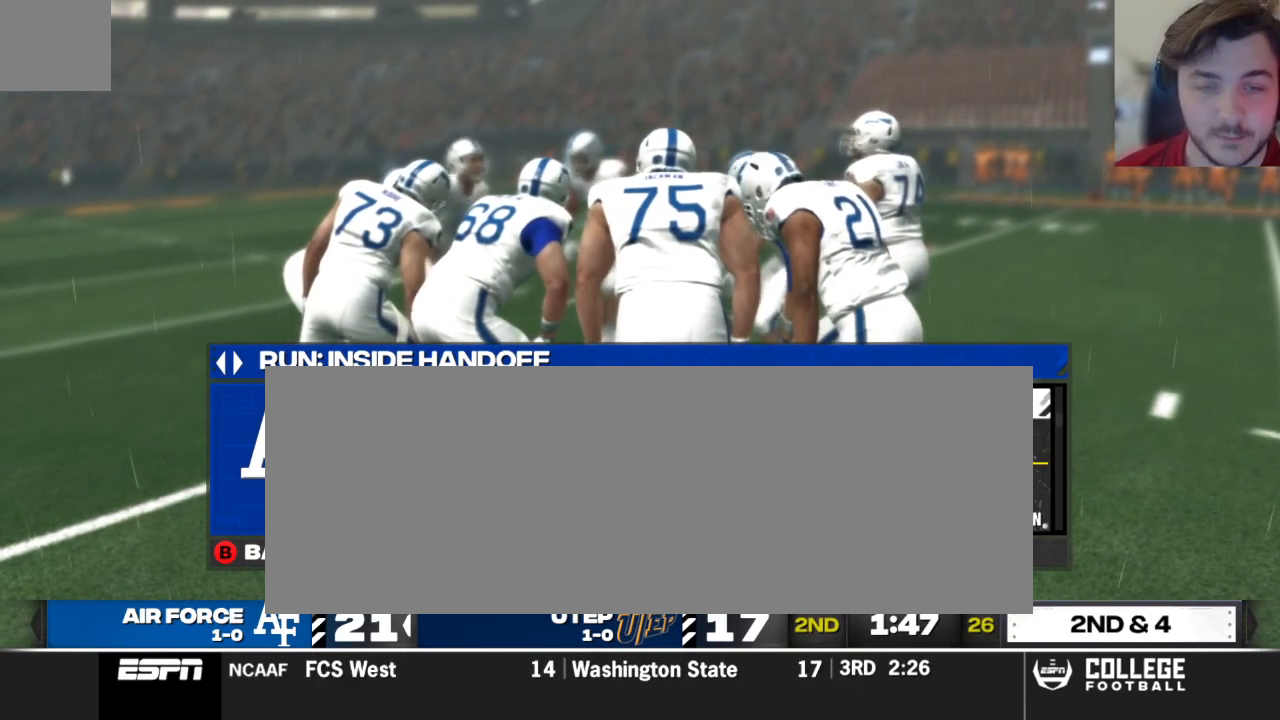
{"buttons": [], "left_stick": "center", "right_stick": "center", "events": [[104, "DPAD_UP", "down"], [250, "DPAD_UP", "up"]]}
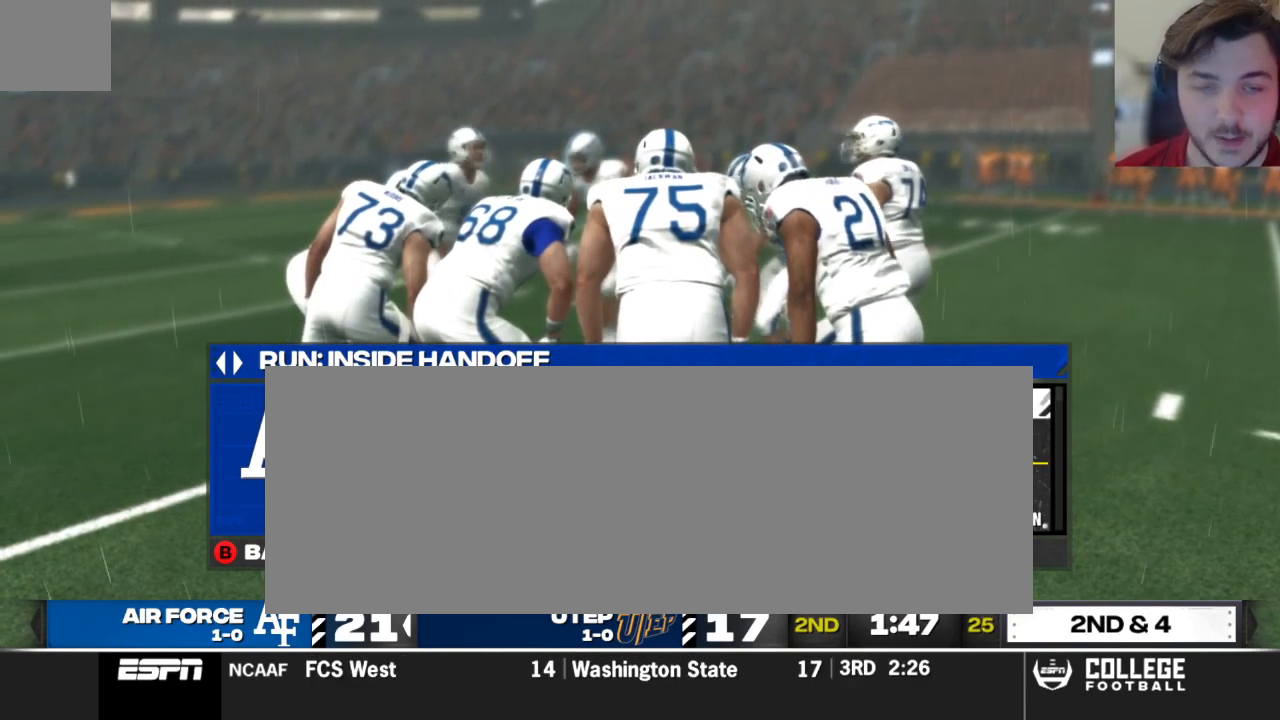
{"buttons": [], "left_stick": "center", "right_stick": "center", "events": [[188, "DPAD_UP", "down"], [354, "DPAD_UP", "up"]]}